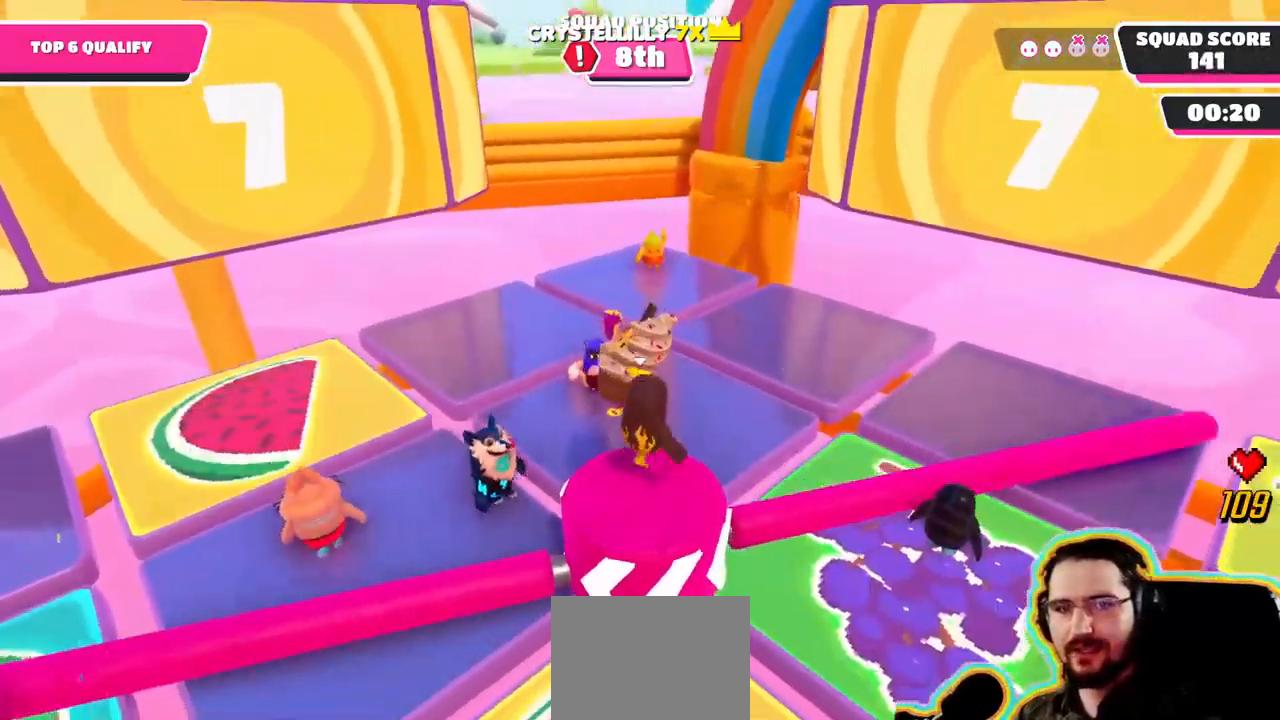
Gameplay with a controller (PlayStation layout); each line is a JSON object with the inputs held at the frame after it (dt_ms = milliseconds from this image to that frame). "events" lists button and stick changes between this image and that frame as [ms after this image, input, new state], when the widget could be followed in between. Not read: DPAD_DOWN DPAD_LEFT DPAD_RIGHT DPAD_UP L3 R3 SELECT START.
{"dt_ms": 500, "buttons": ["CROSS"], "left_stick": "center", "right_stick": "center"}
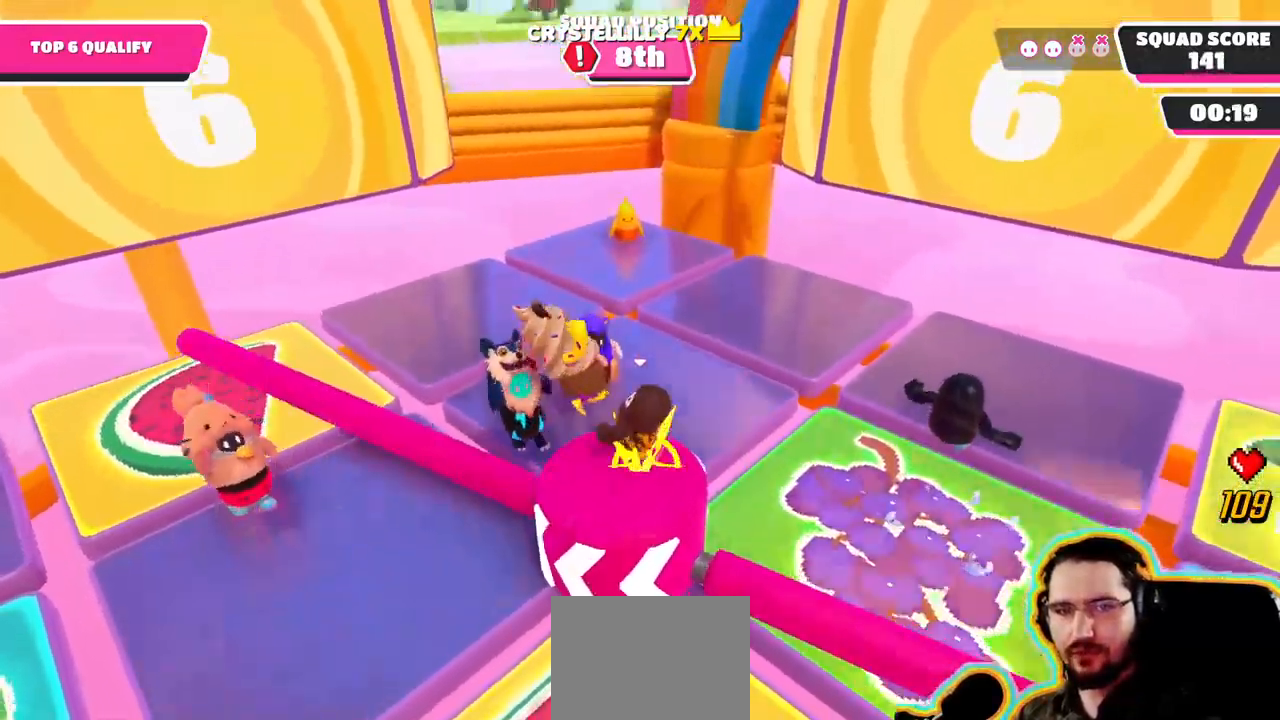
{"dt_ms": 500, "buttons": ["CROSS"], "left_stick": "center", "right_stick": "center"}
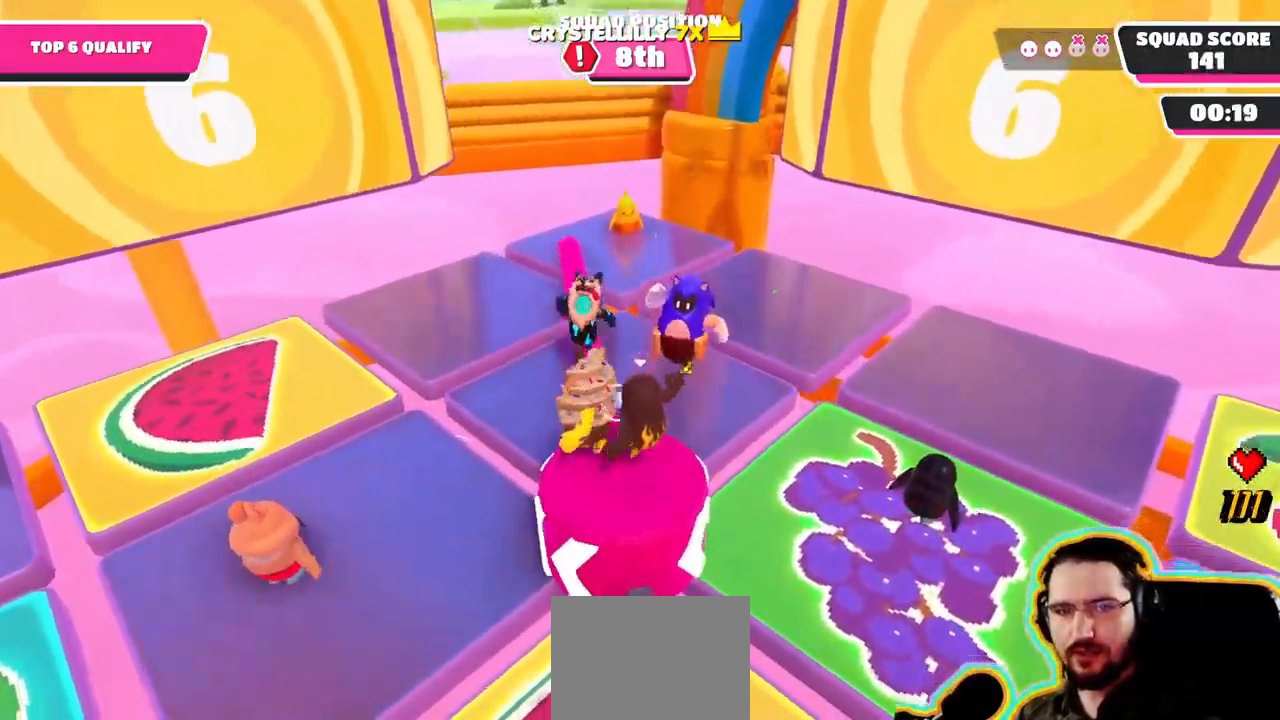
{"dt_ms": 500, "buttons": ["CROSS"], "left_stick": "center", "right_stick": "center", "events": [[283, "left_stick", "left"], [300, "CROSS", "up"], [417, "CROSS", "down"], [500, "left_stick", "center"]]}
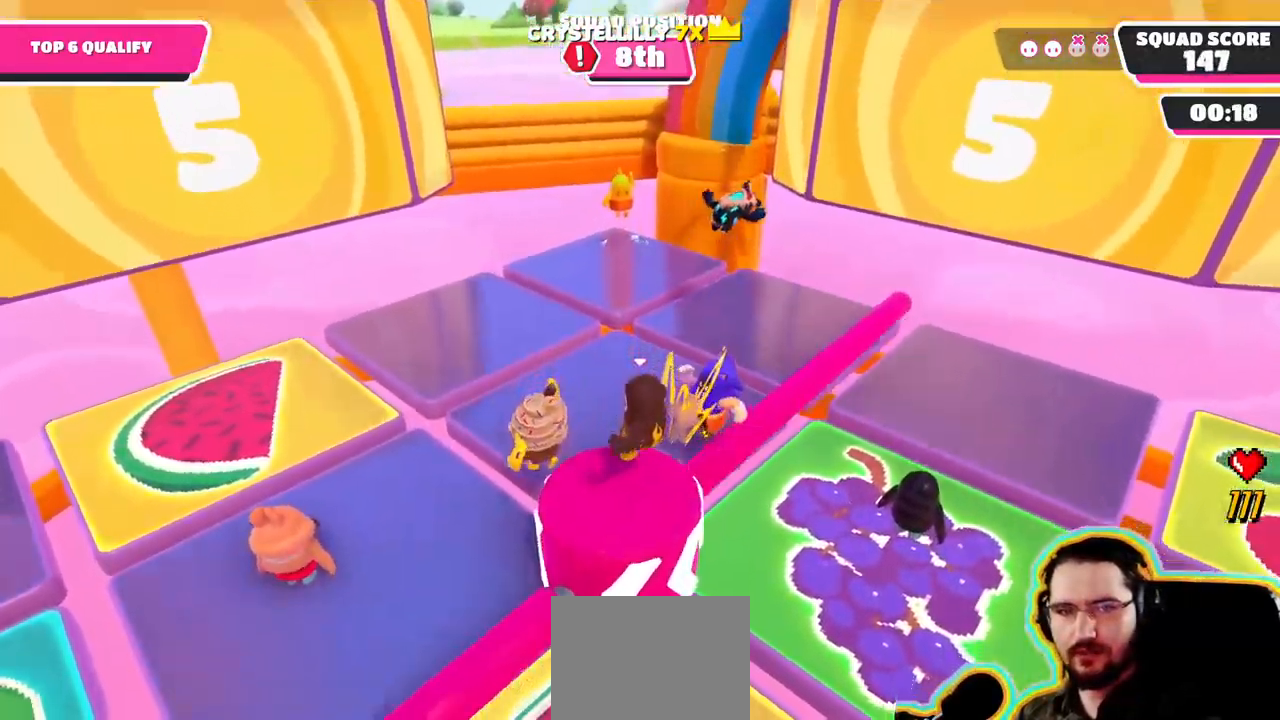
{"dt_ms": 1000, "buttons": ["CROSS"], "left_stick": "center", "right_stick": "center"}
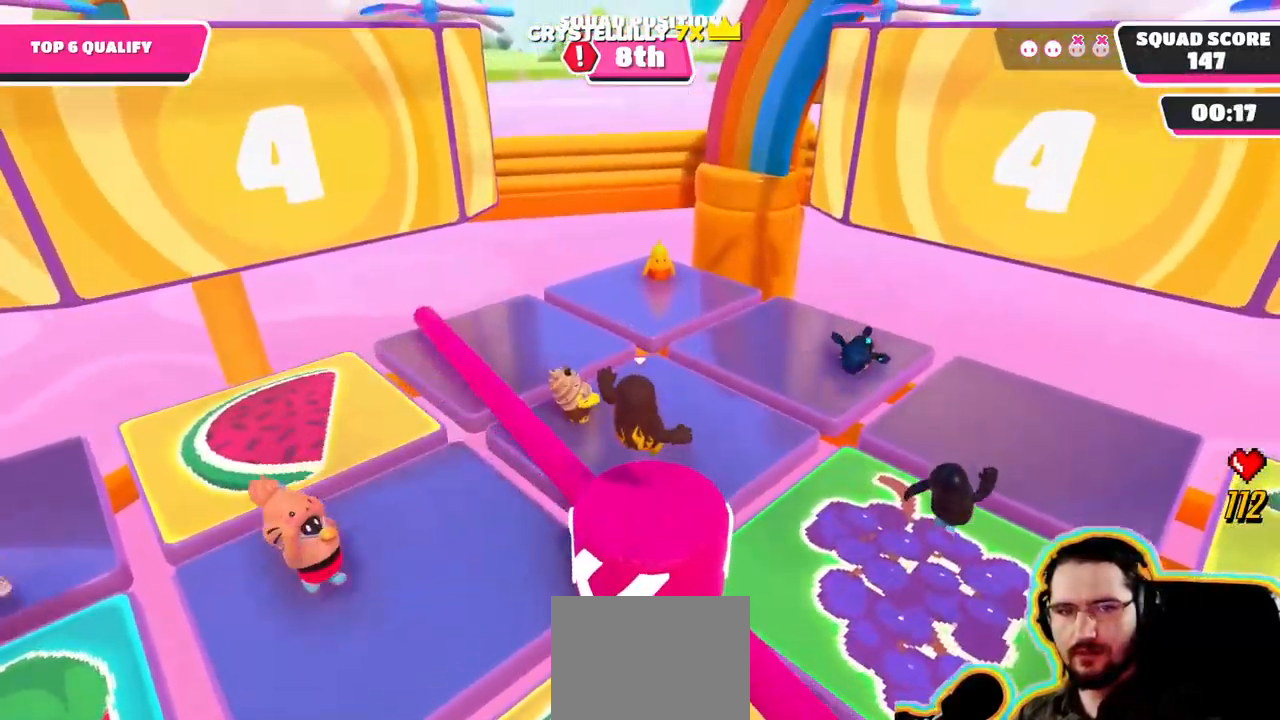
{"dt_ms": 499, "buttons": ["CROSS"], "left_stick": "center", "right_stick": "center", "events": [[149, "left_stick", "right"], [233, "left_stick", "center"]]}